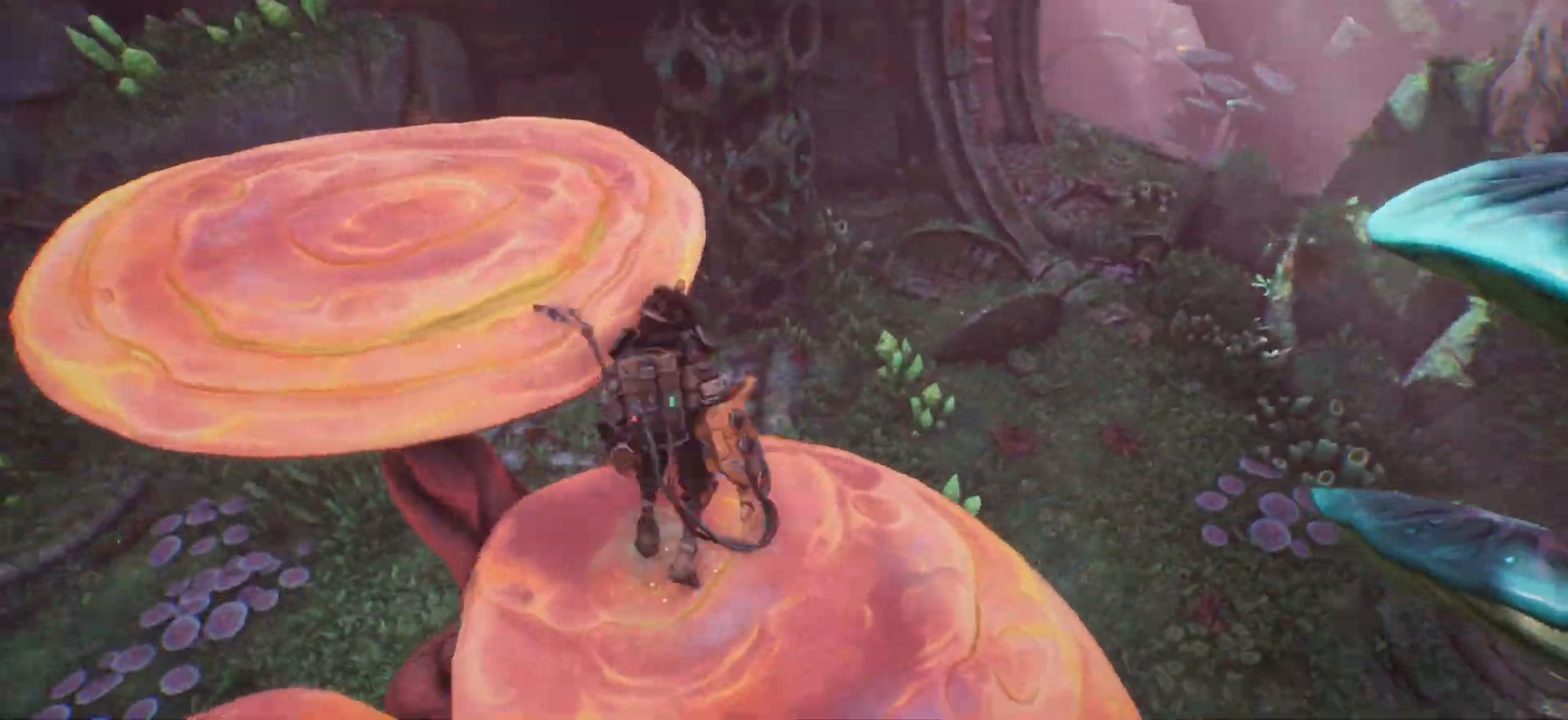
Gameplay with keyboard; each line is a JSON object with the keys held at the frame after it. "events" lists presses ("down") and releases ("up") of ".", "/", "0", "1", "2", "3", "4", "5", "6", "7", "8", "9", "a", "alt_l", "alt_r", "b", "backslash", "backspace", "c", "caps_lock", "comma", "ctrl_l", "ctrl_r", "d", "e", "equals", "escape", "f", "f1", "f10", "f11", "f12", "f2", "f3", "f4", "f5", "f6", "f7", "f8", "f9", "g", "h", "i", "j", "k", "l", "lbracket", "m", "minus", "n", "o", "p", "q", "quote", "r", "rbracket", "return", "s", "semicolon", "shift_l", "shift_r", "space", "super", "t", "tab", "tilde", "u", "v", "w", "x", "y" and "z" between this image and that frame as [ms after this image, input, new state], when the widget could be followed in between. No other keys are recorded. Mouse input is not recorded.
{"keys": ["a", "w"], "events": [[67, "space", "up"]]}
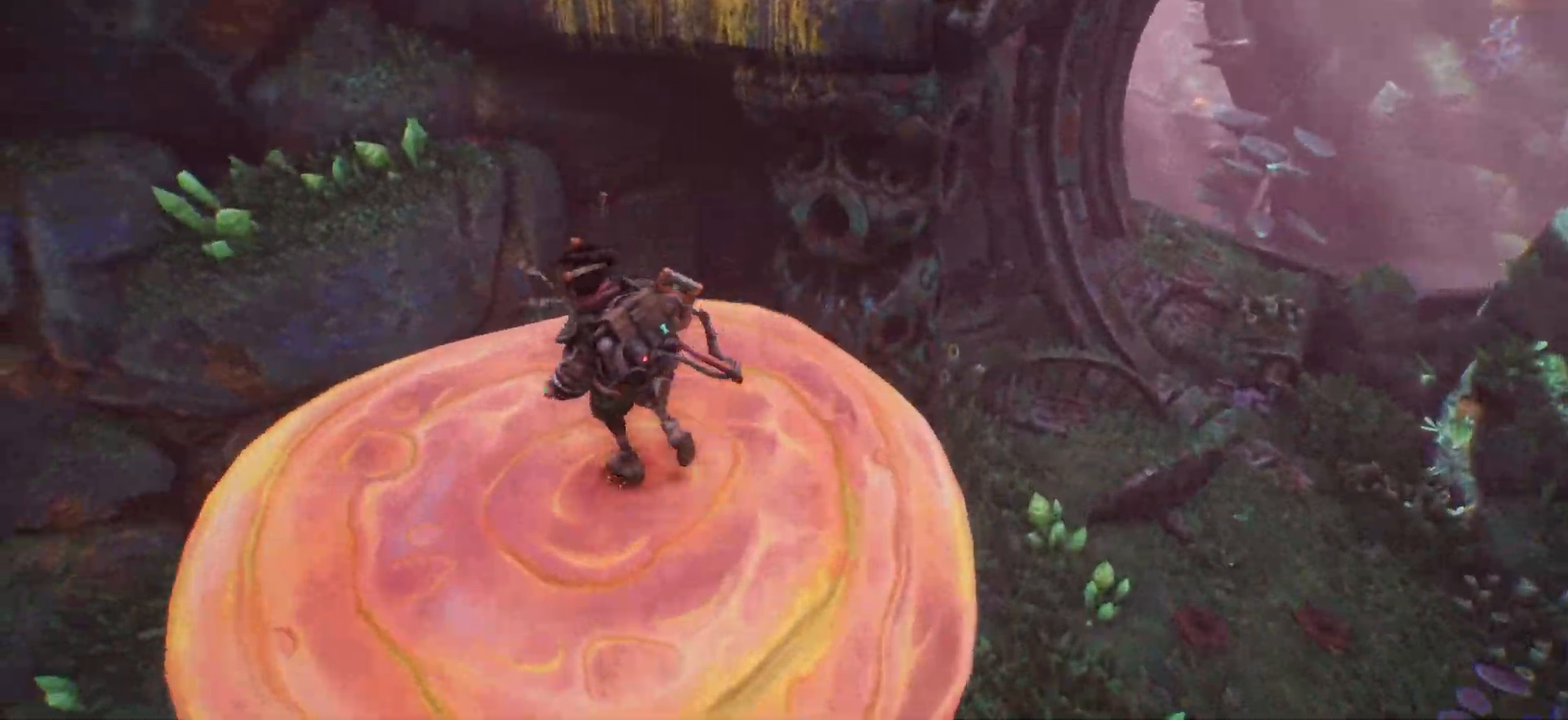
{"keys": ["space", "w"], "events": [[17, "a", "up"], [333, "space", "down"]]}
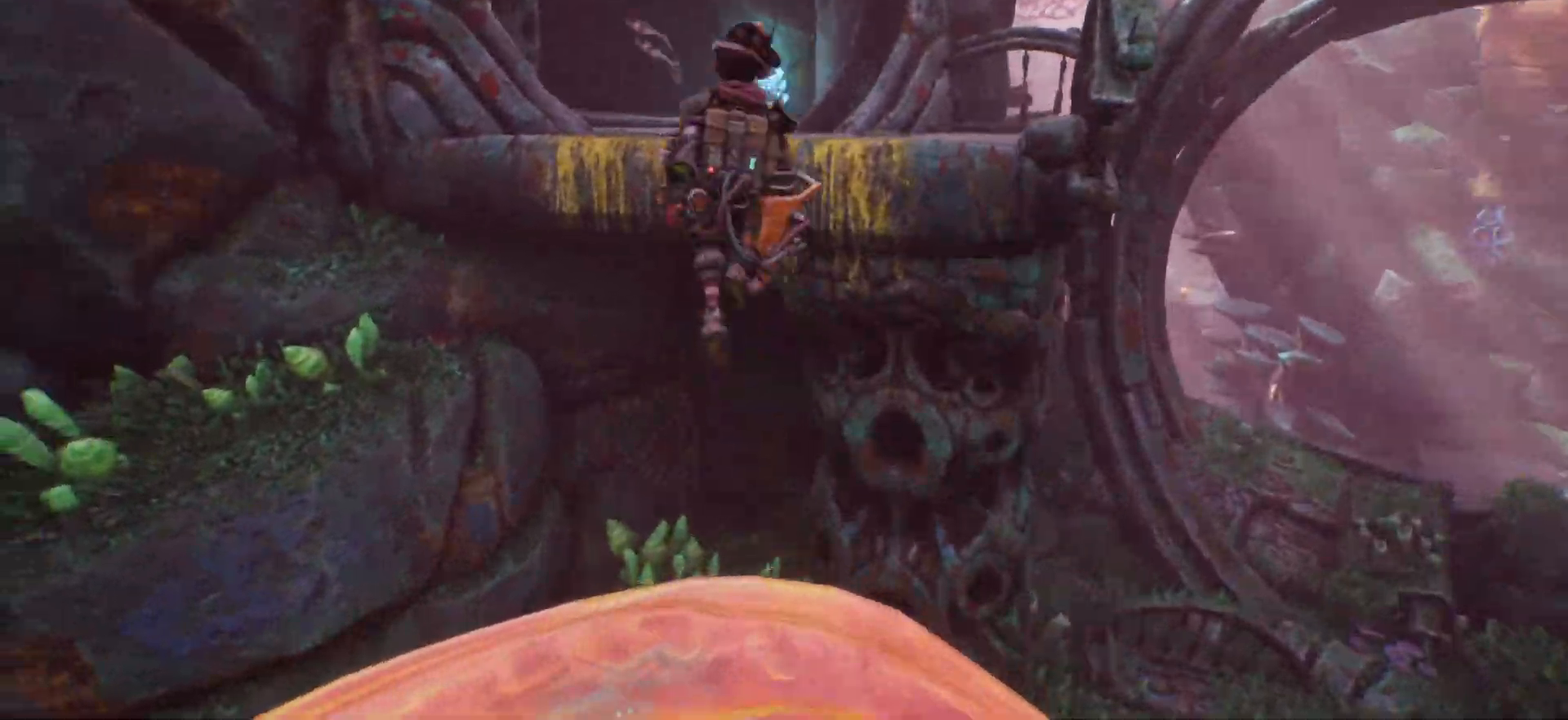
{"keys": ["space", "w"], "events": [[250, "space", "up"], [367, "space", "down"]]}
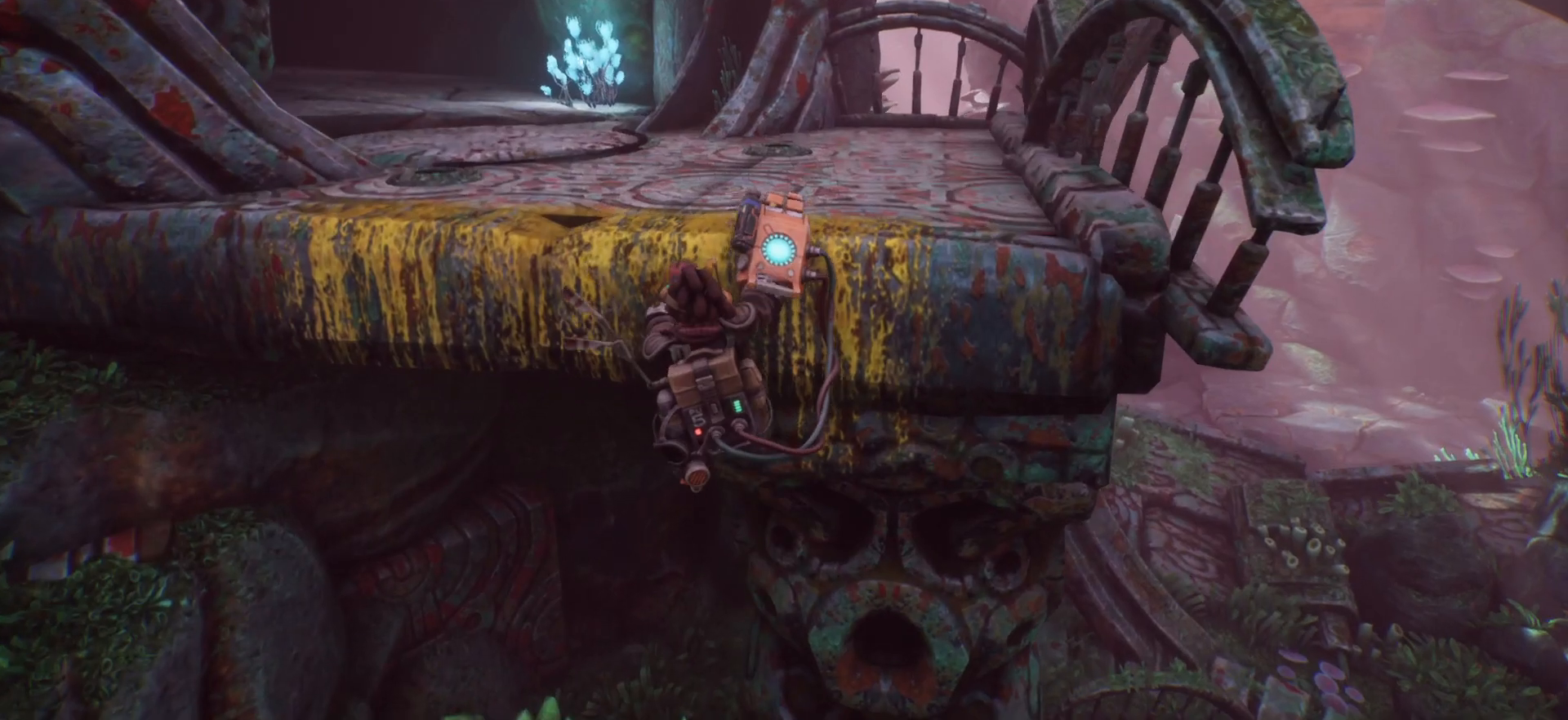
{"keys": ["w"], "events": [[67, "space", "up"]]}
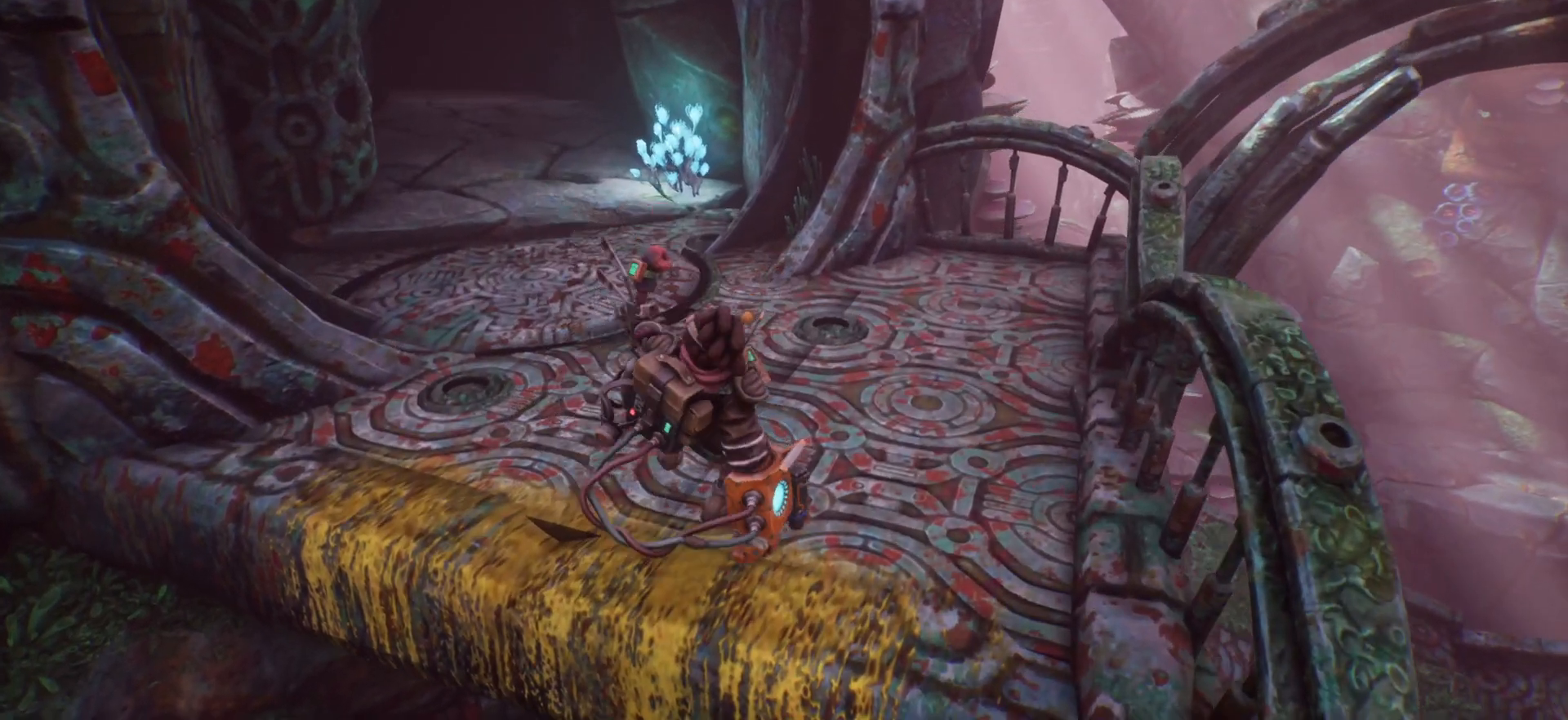
{"keys": ["w"], "events": []}
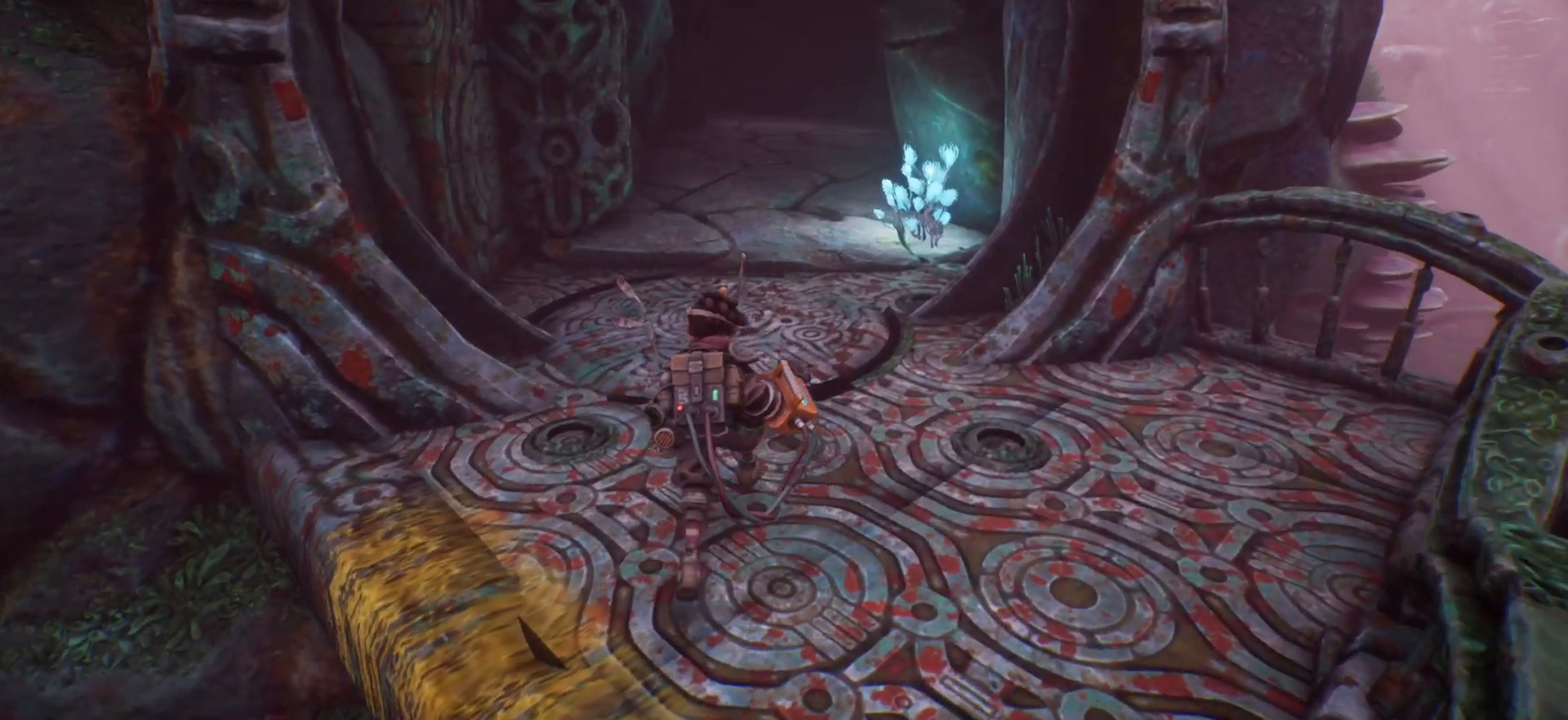
{"keys": ["shift_l", "w"], "events": [[300, "shift_l", "down"]]}
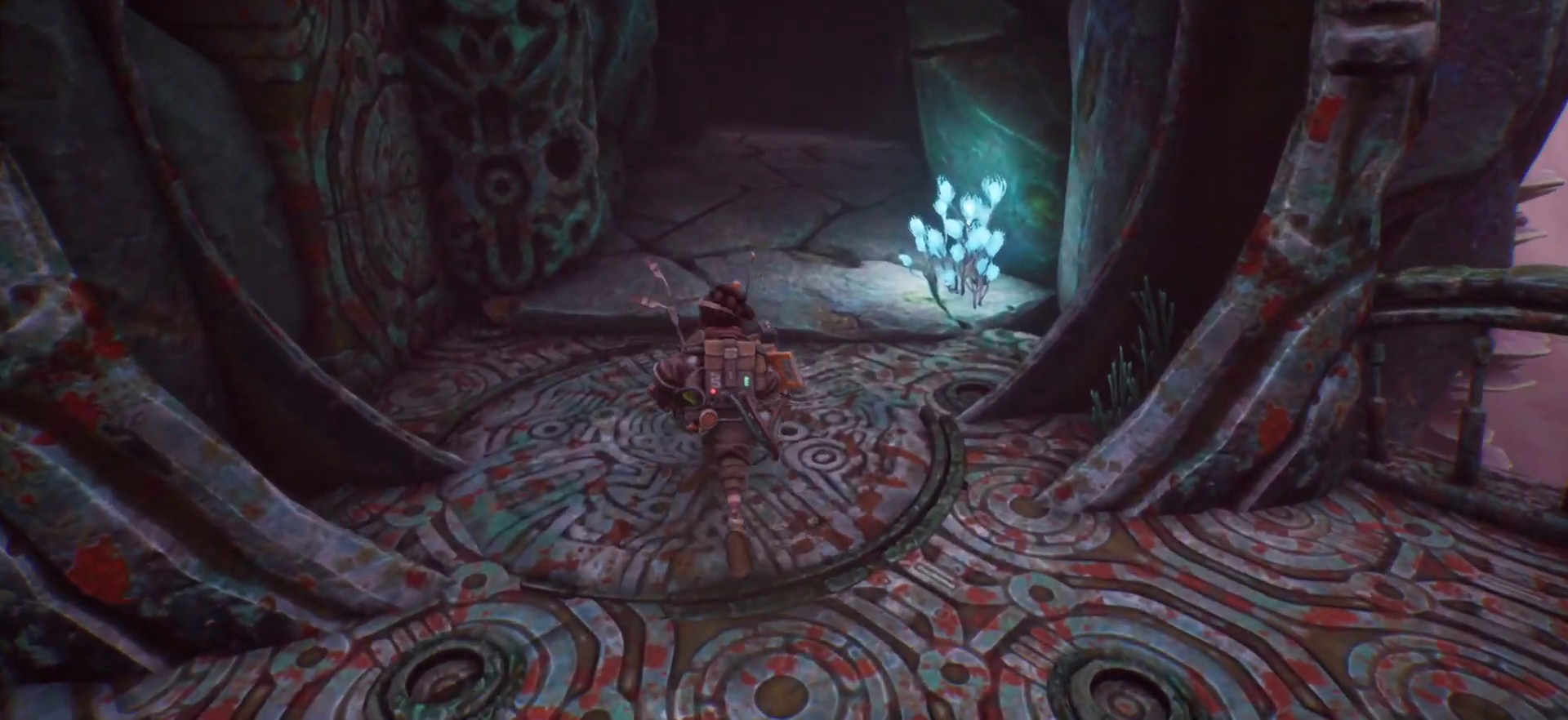
{"keys": ["shift_l", "w"], "events": []}
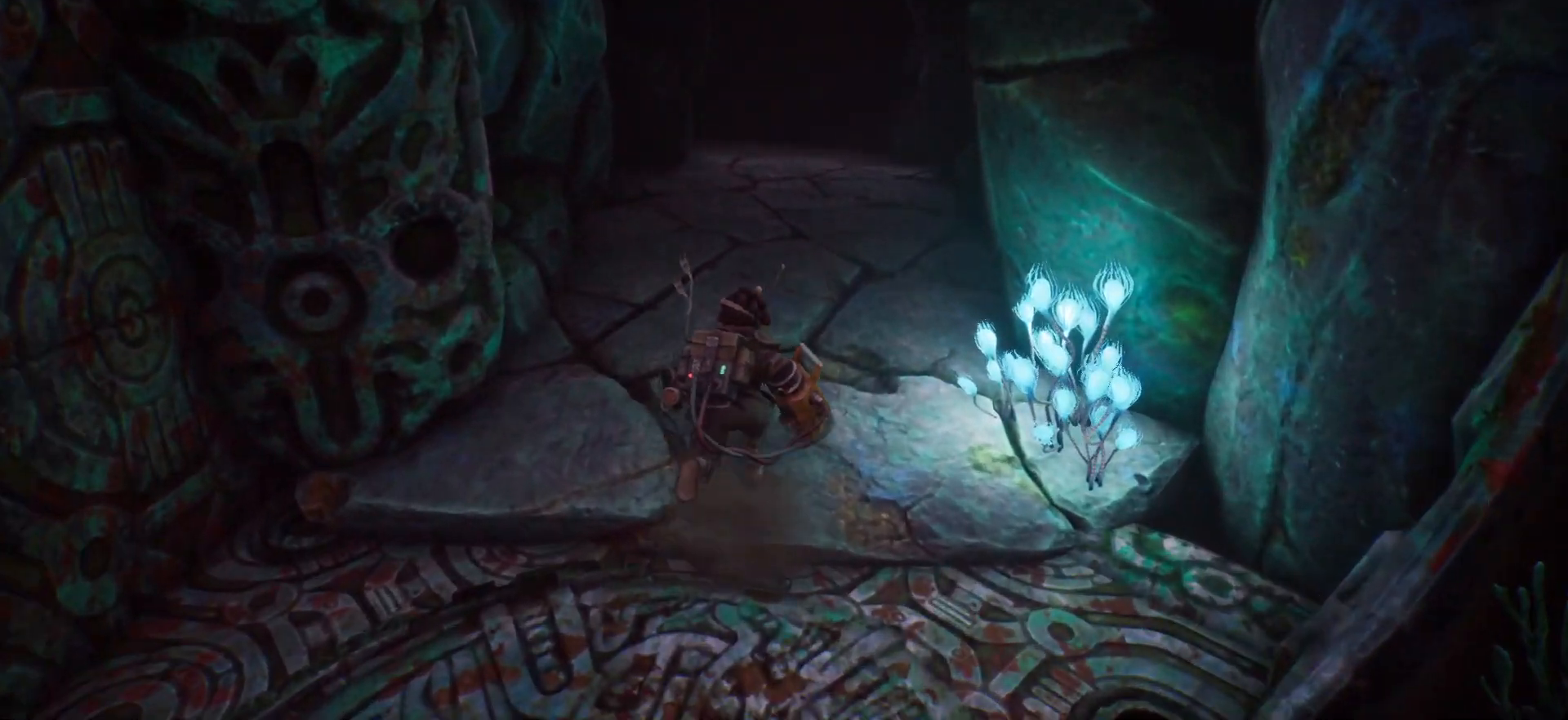
{"keys": ["shift_l", "w"], "events": []}
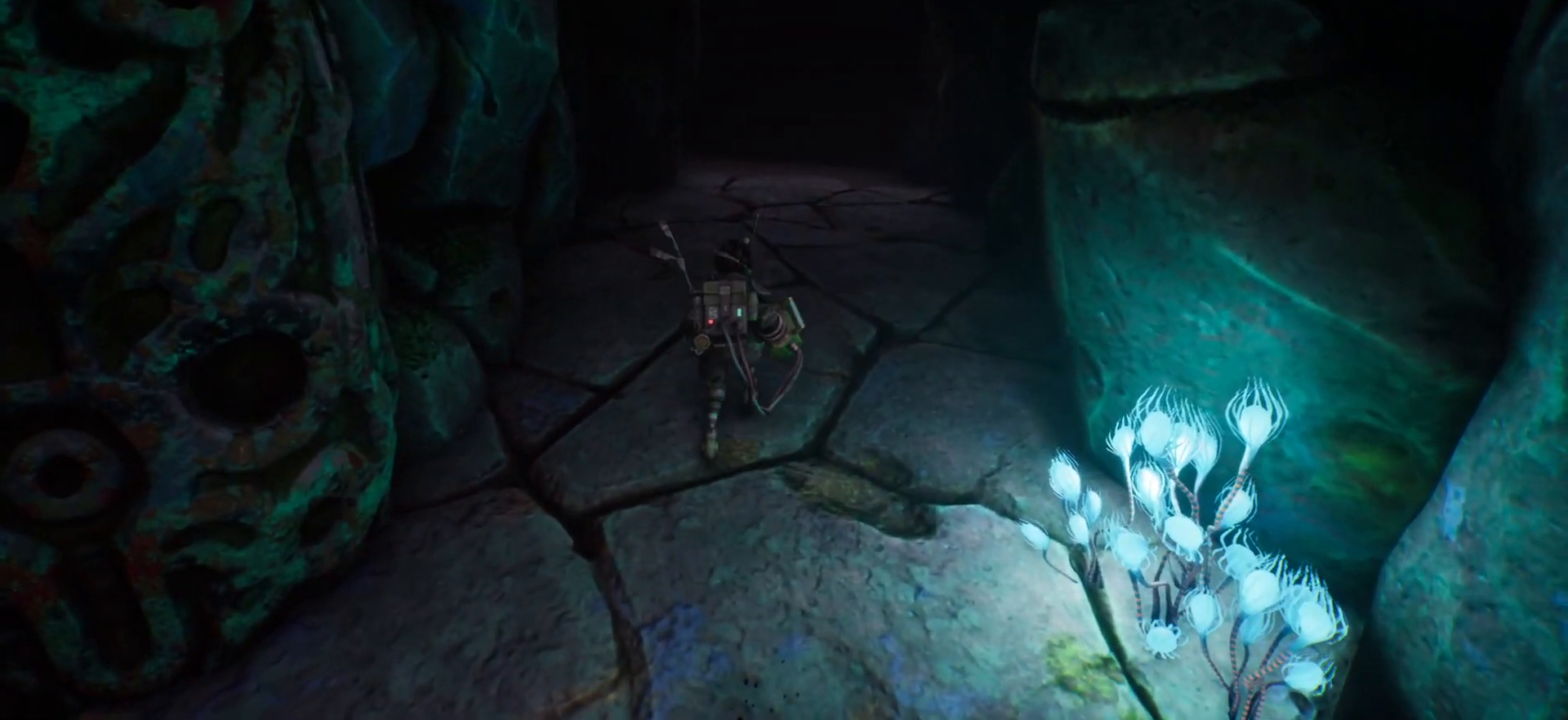
{"keys": ["shift_l", "w"], "events": []}
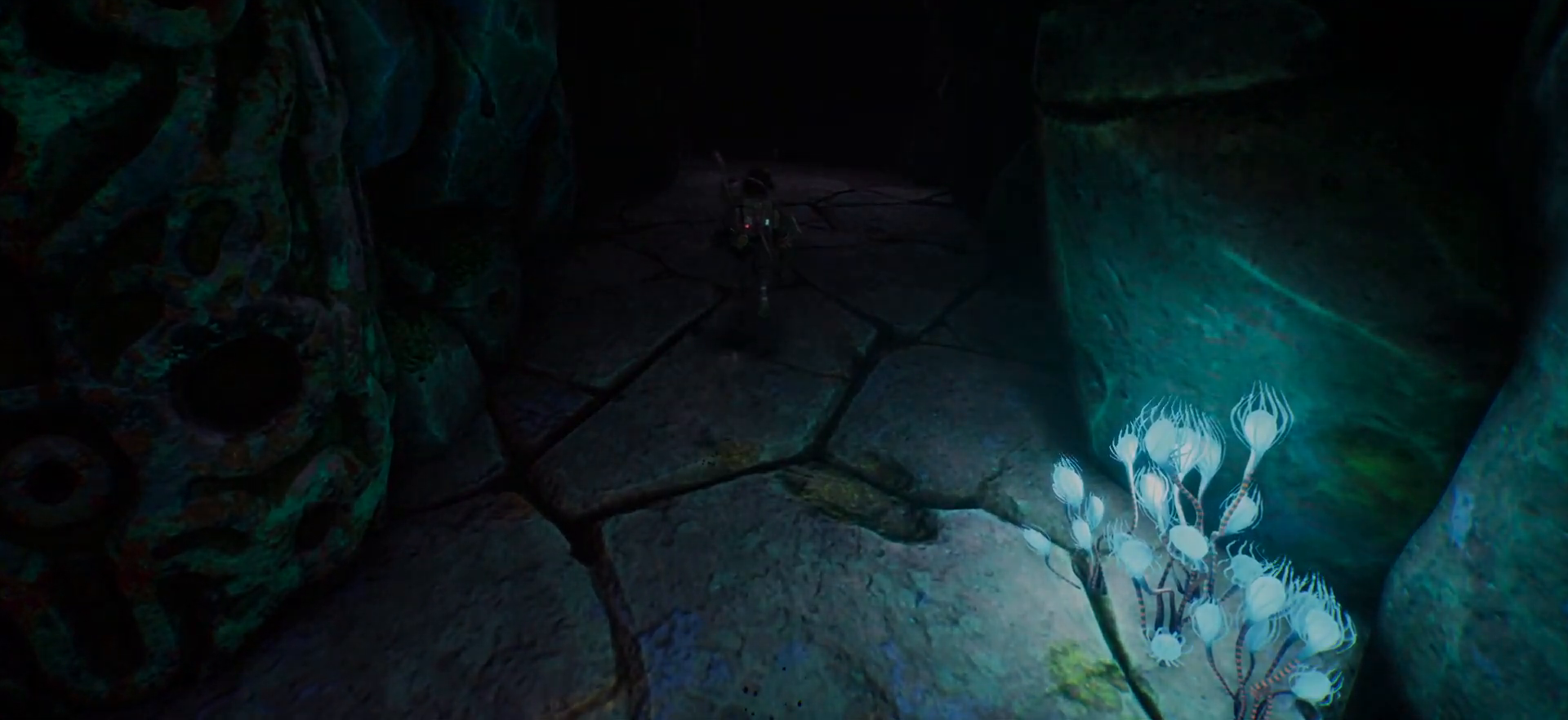
{"keys": [], "events": [[100, "shift_l", "up"], [350, "w", "up"]]}
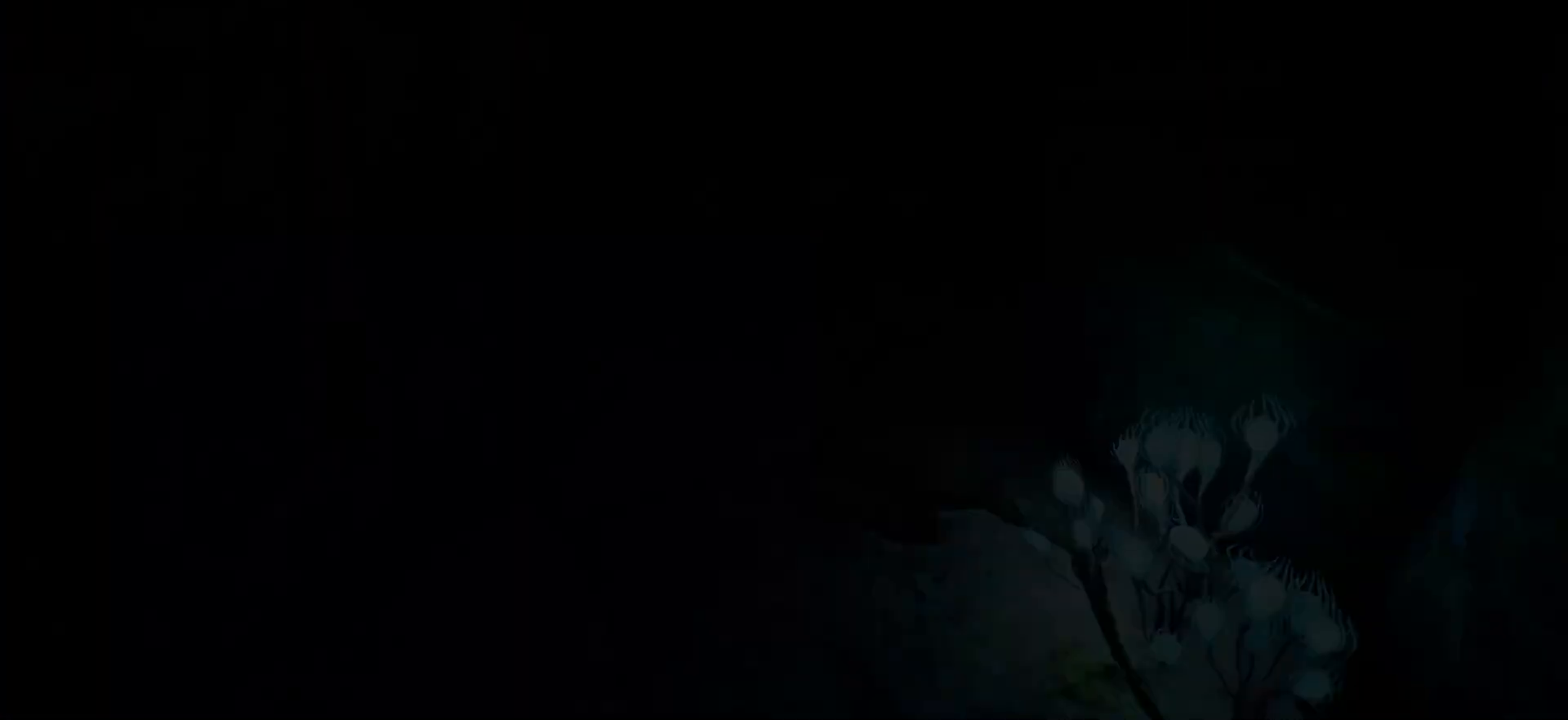
{"keys": [], "events": []}
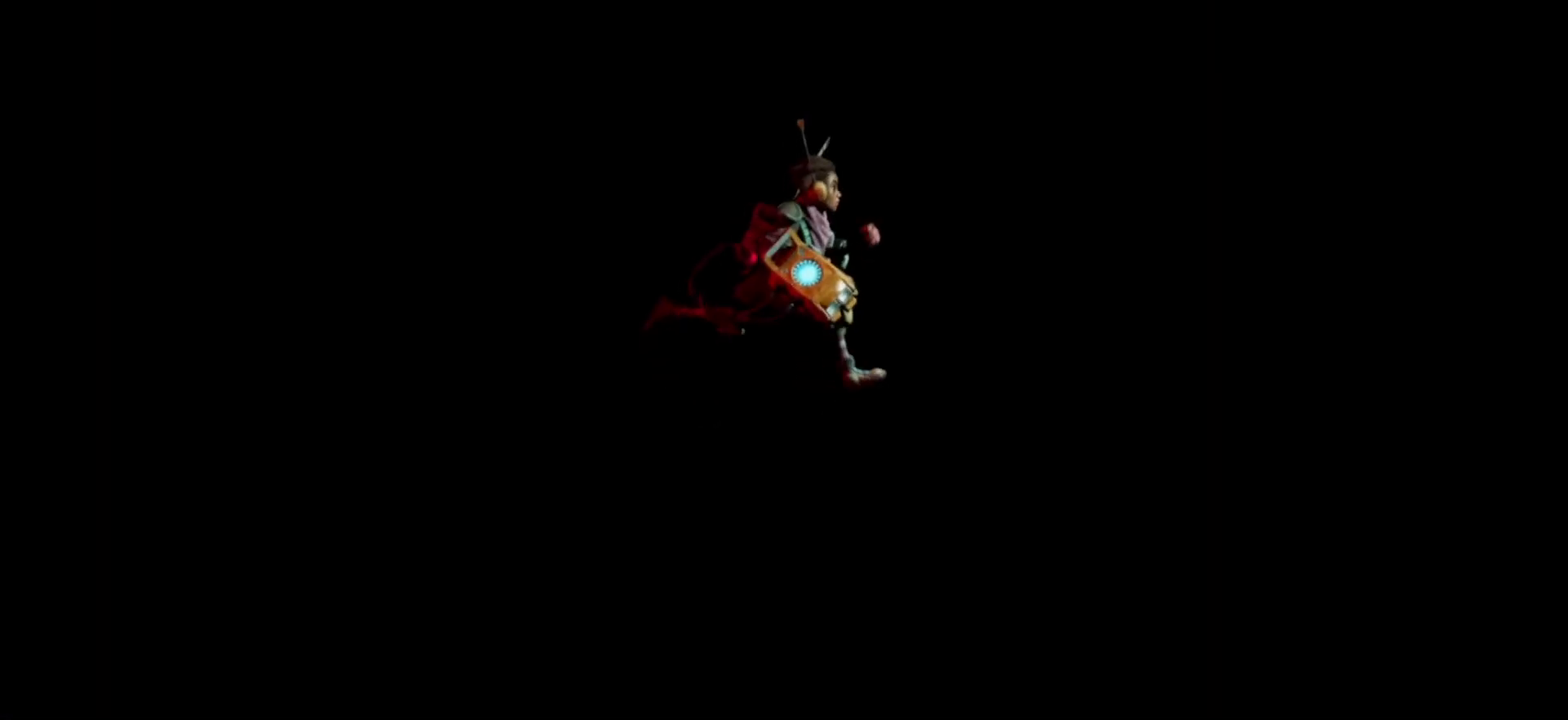
{"keys": [], "events": []}
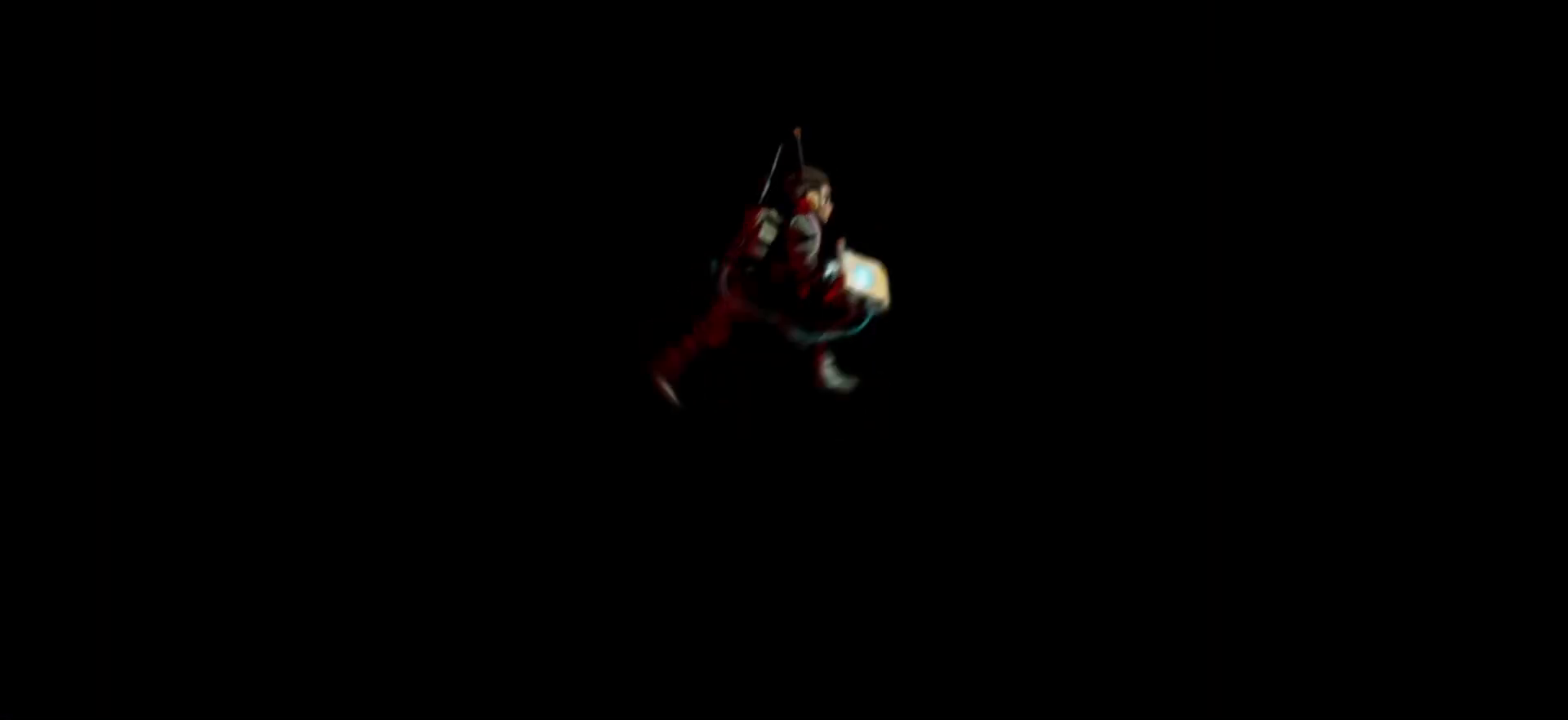
{"keys": [], "events": []}
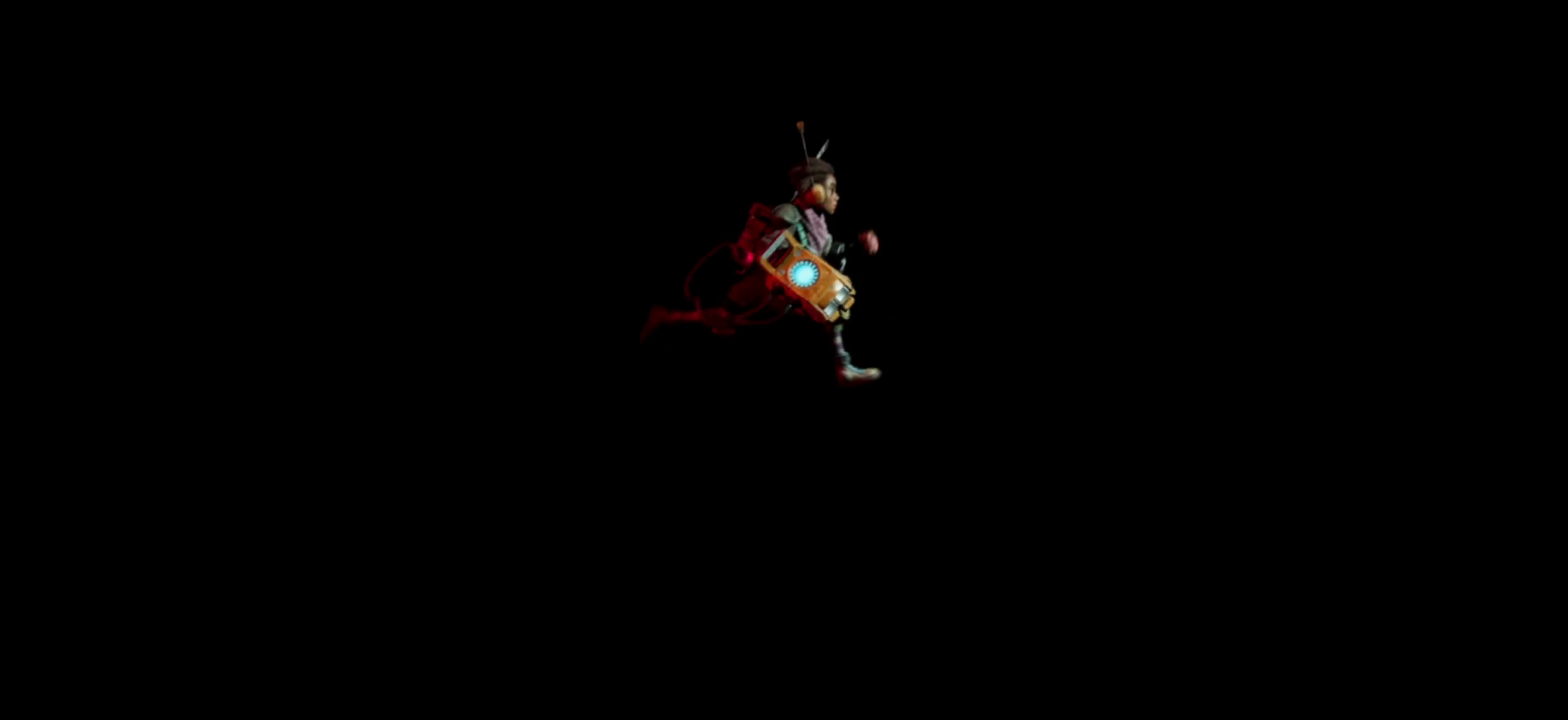
{"keys": [], "events": []}
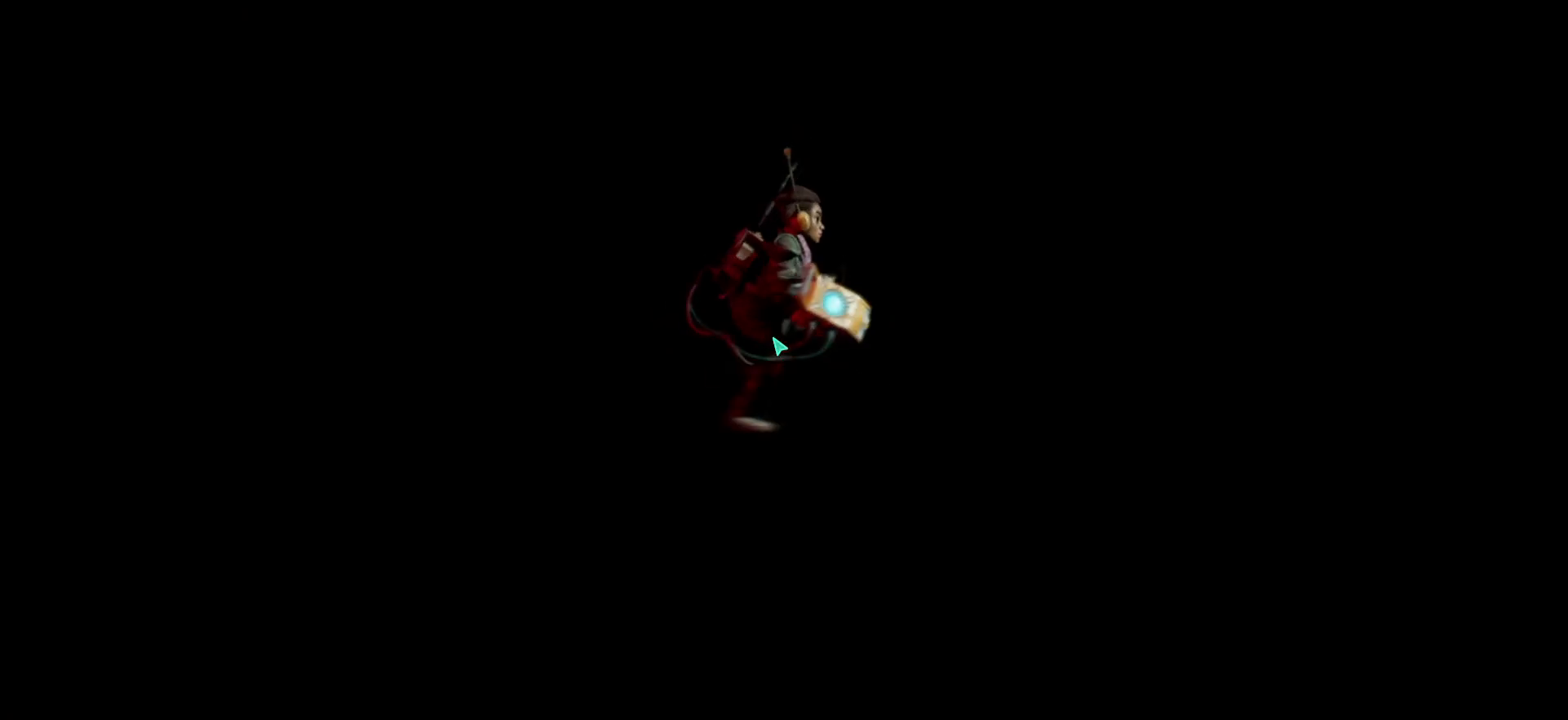
{"keys": [], "events": []}
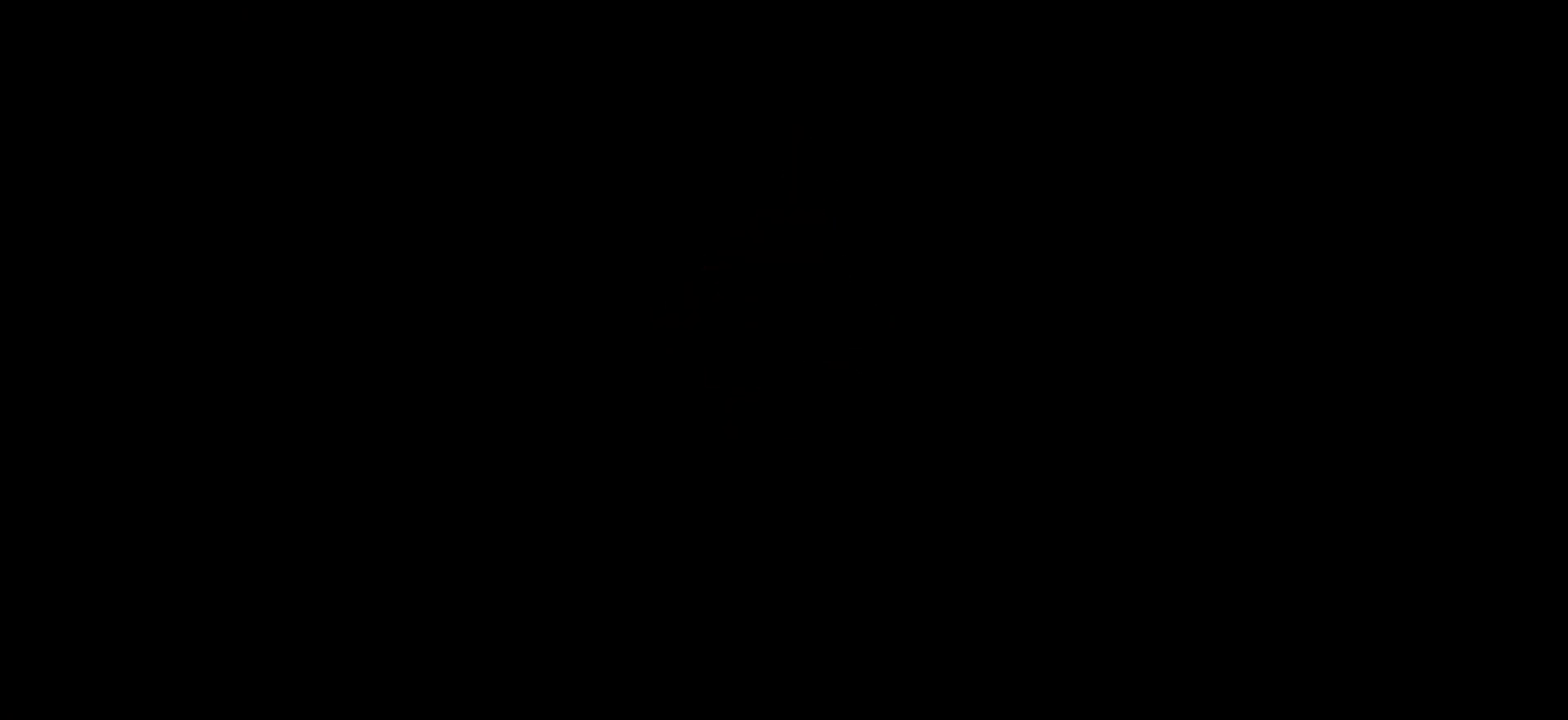
{"keys": [], "events": []}
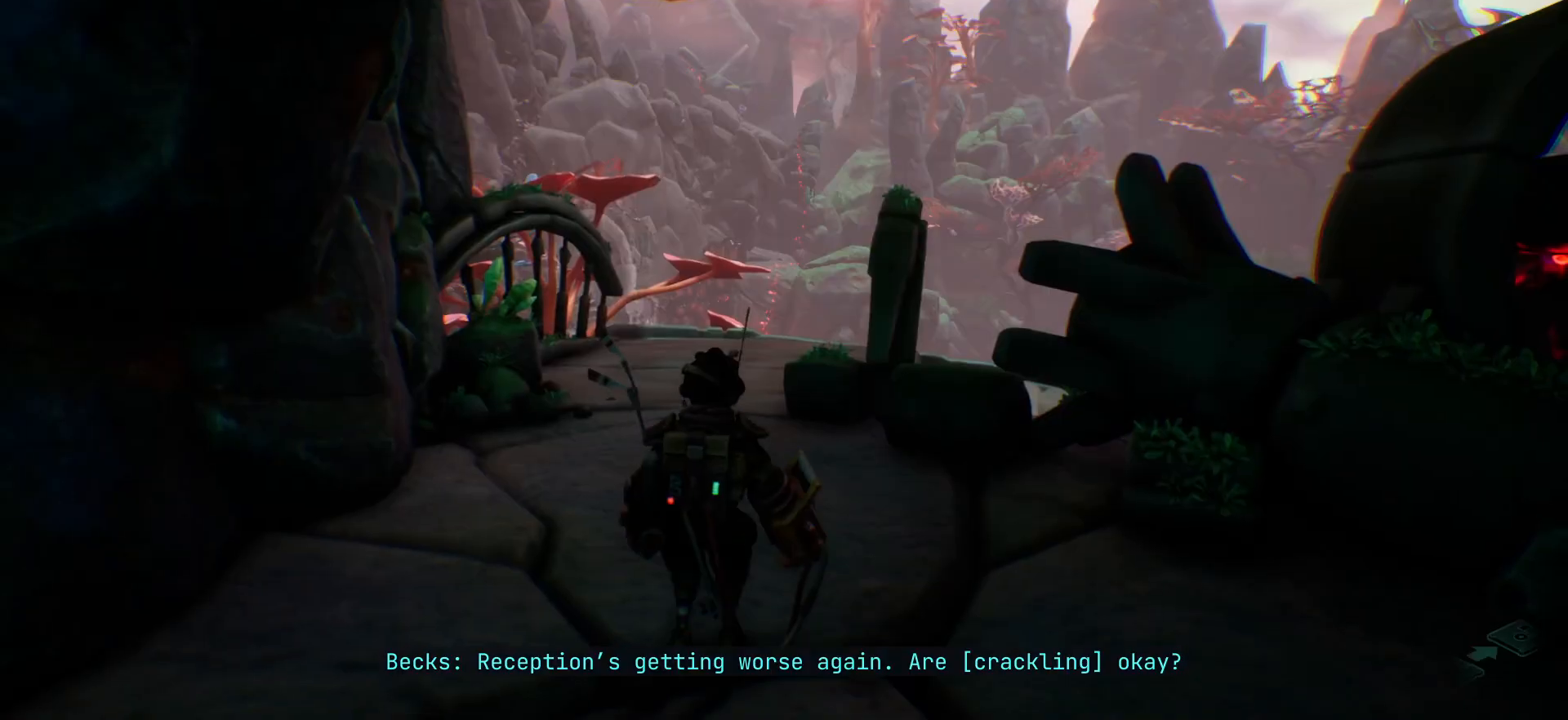
{"keys": [], "events": []}
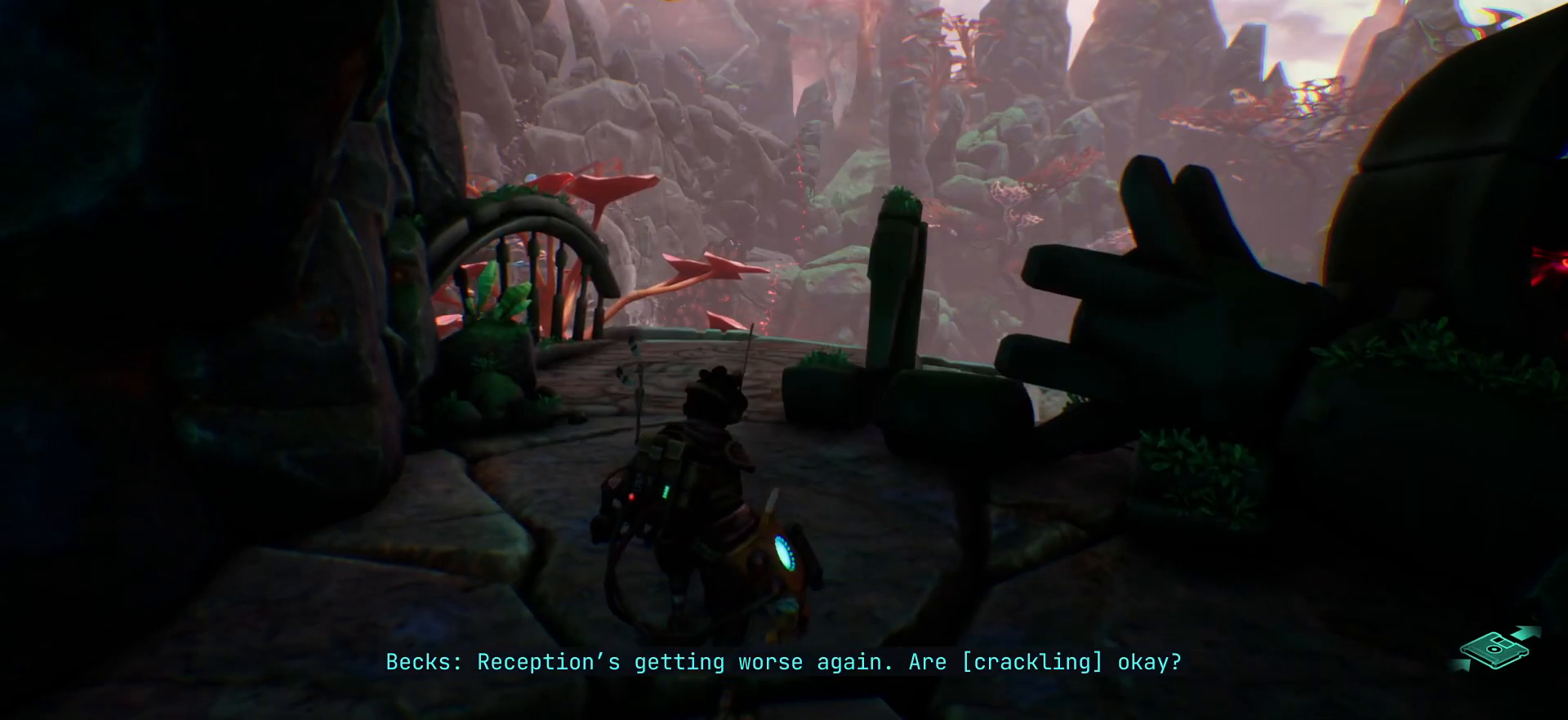
{"keys": ["w"], "events": [[133, "w", "down"]]}
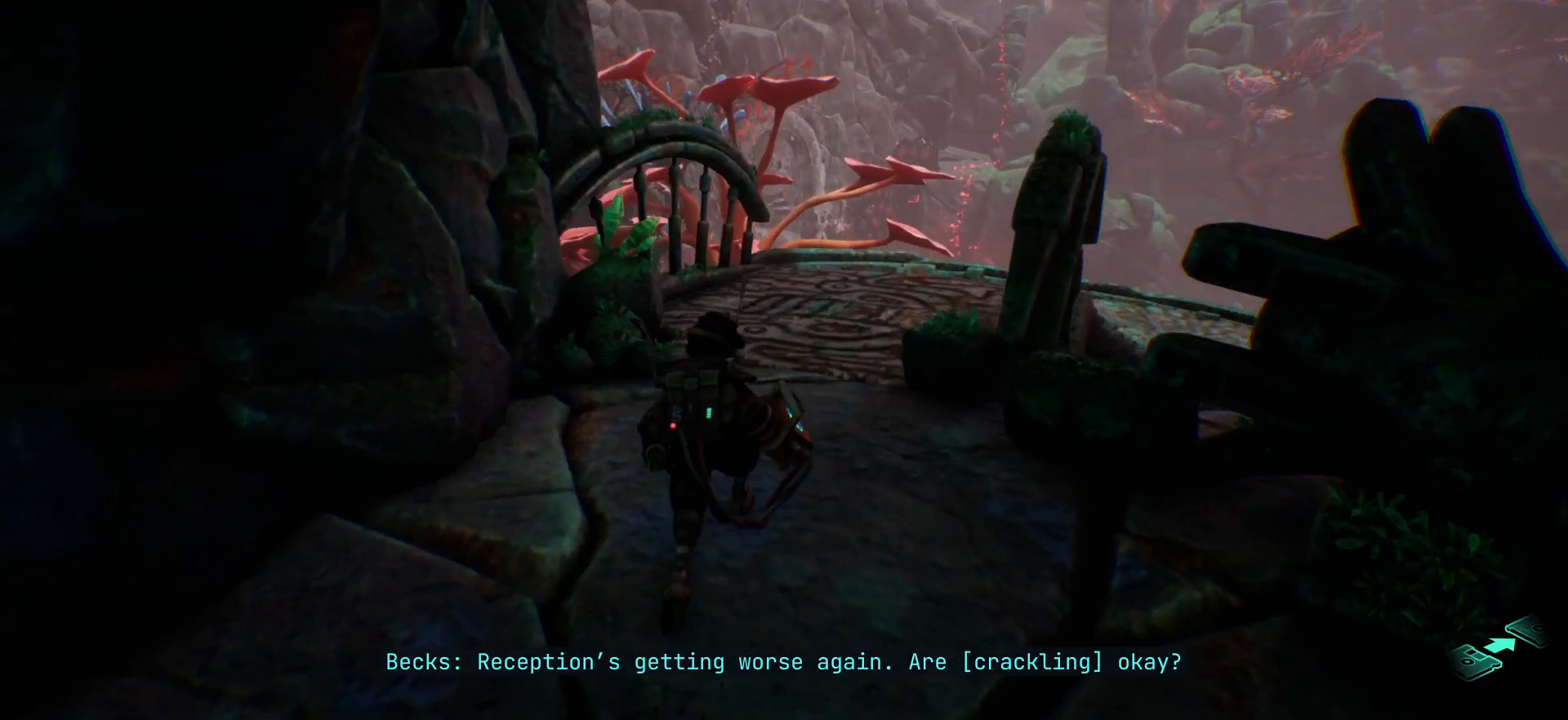
{"keys": ["w"], "events": []}
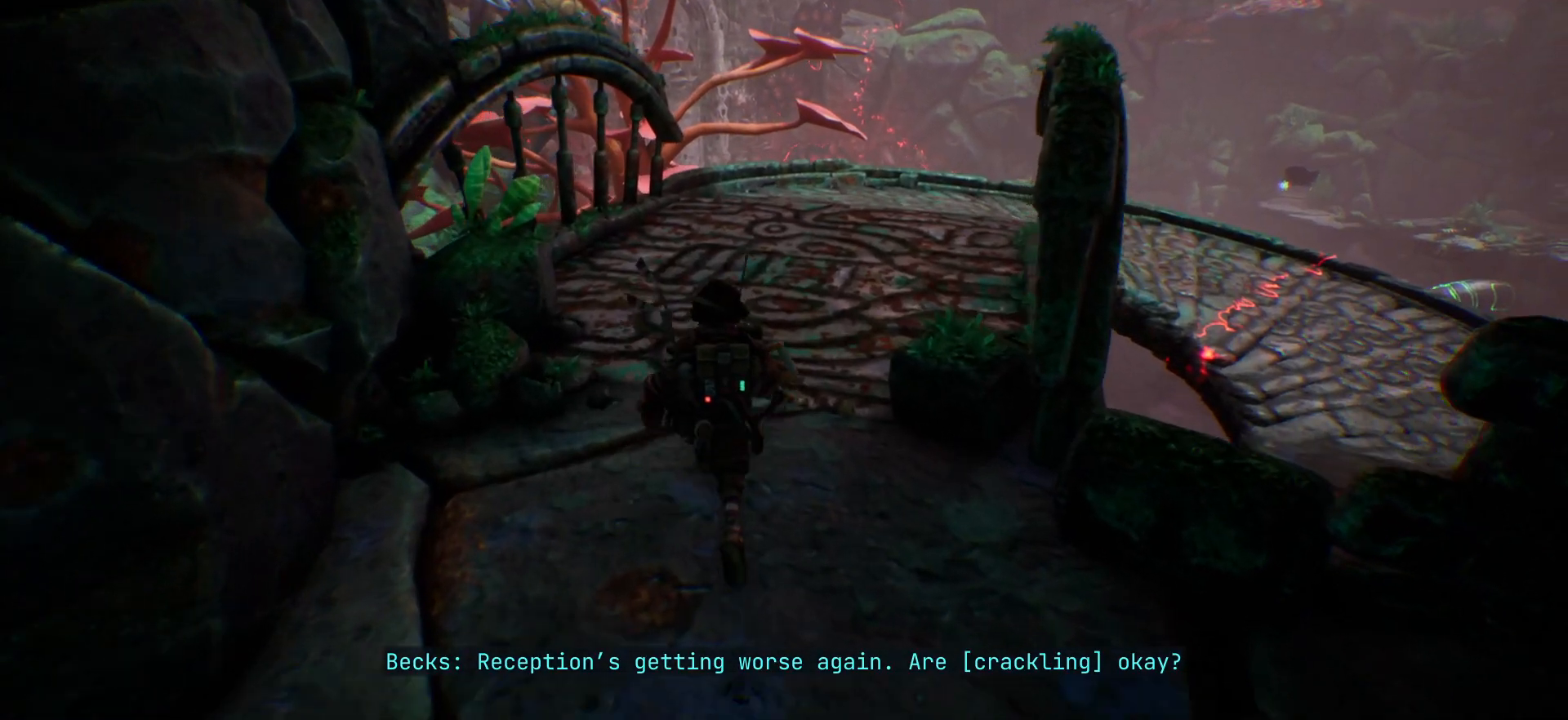
{"keys": ["w"], "events": []}
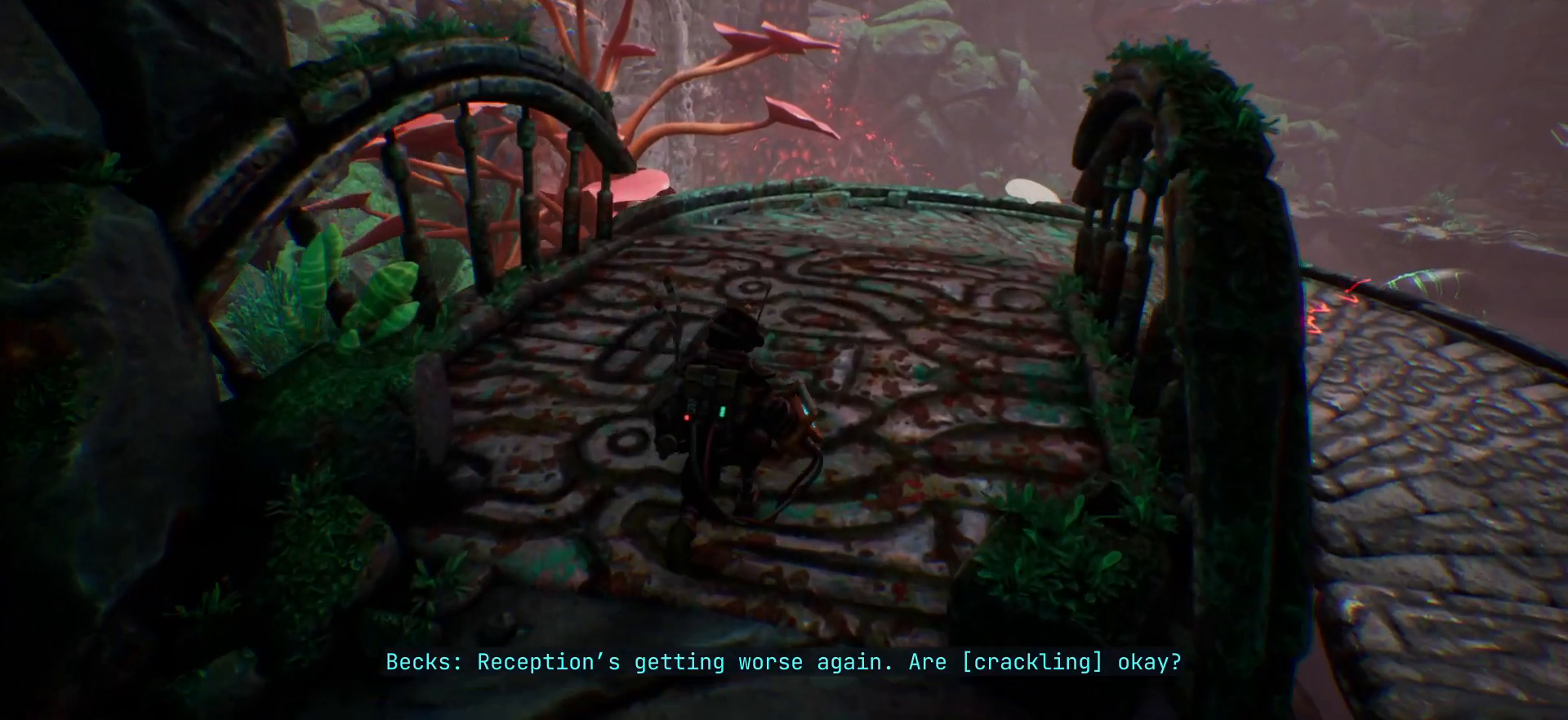
{"keys": ["w"], "events": []}
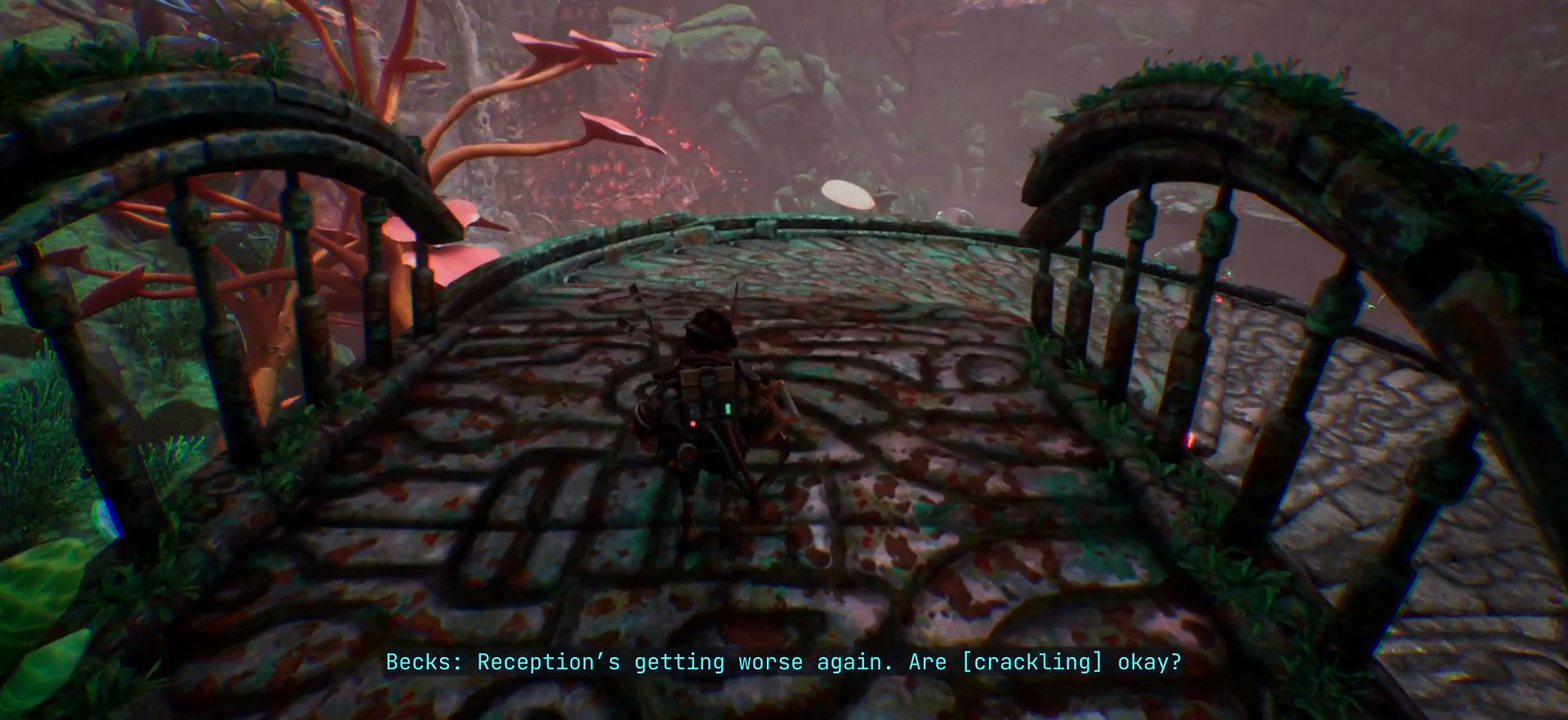
{"keys": ["w"], "events": []}
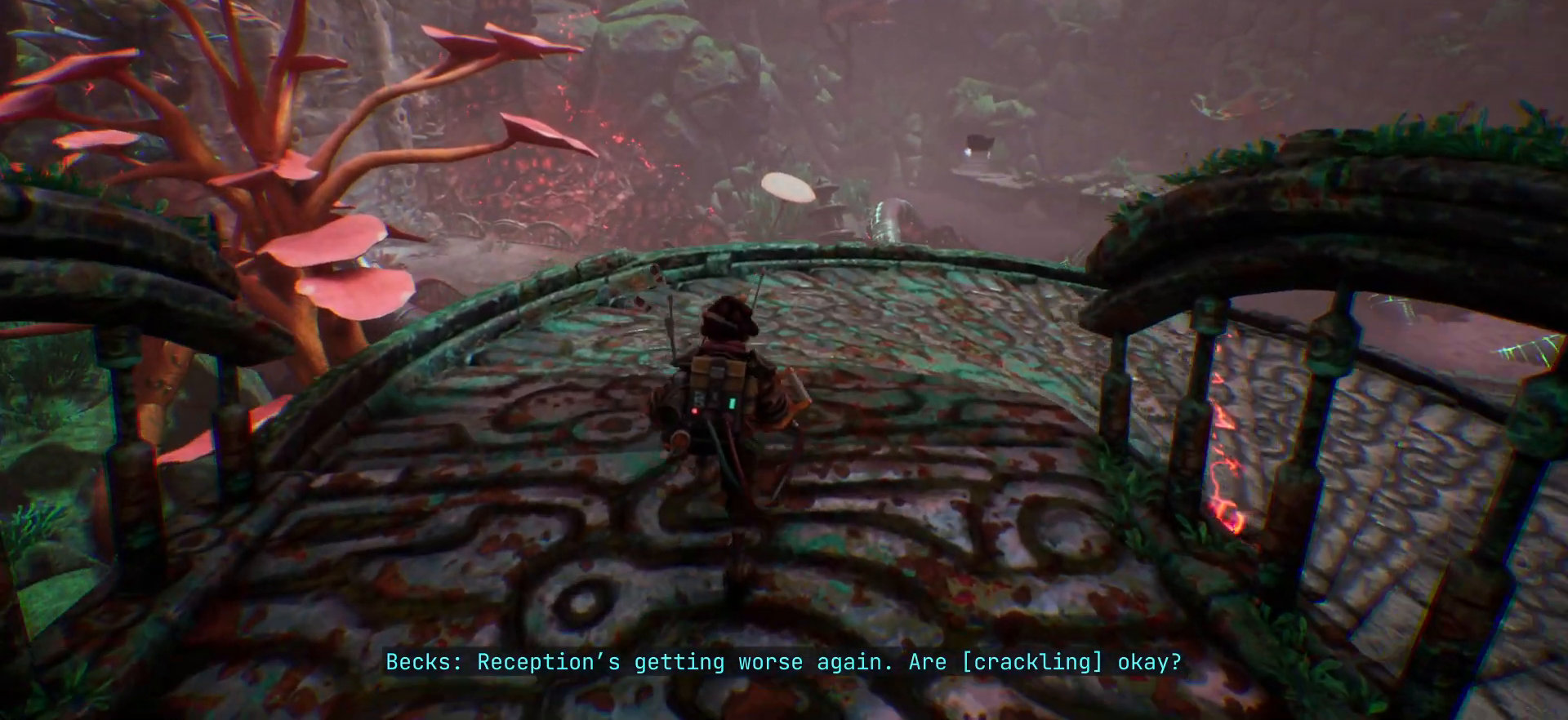
{"keys": ["w"], "events": []}
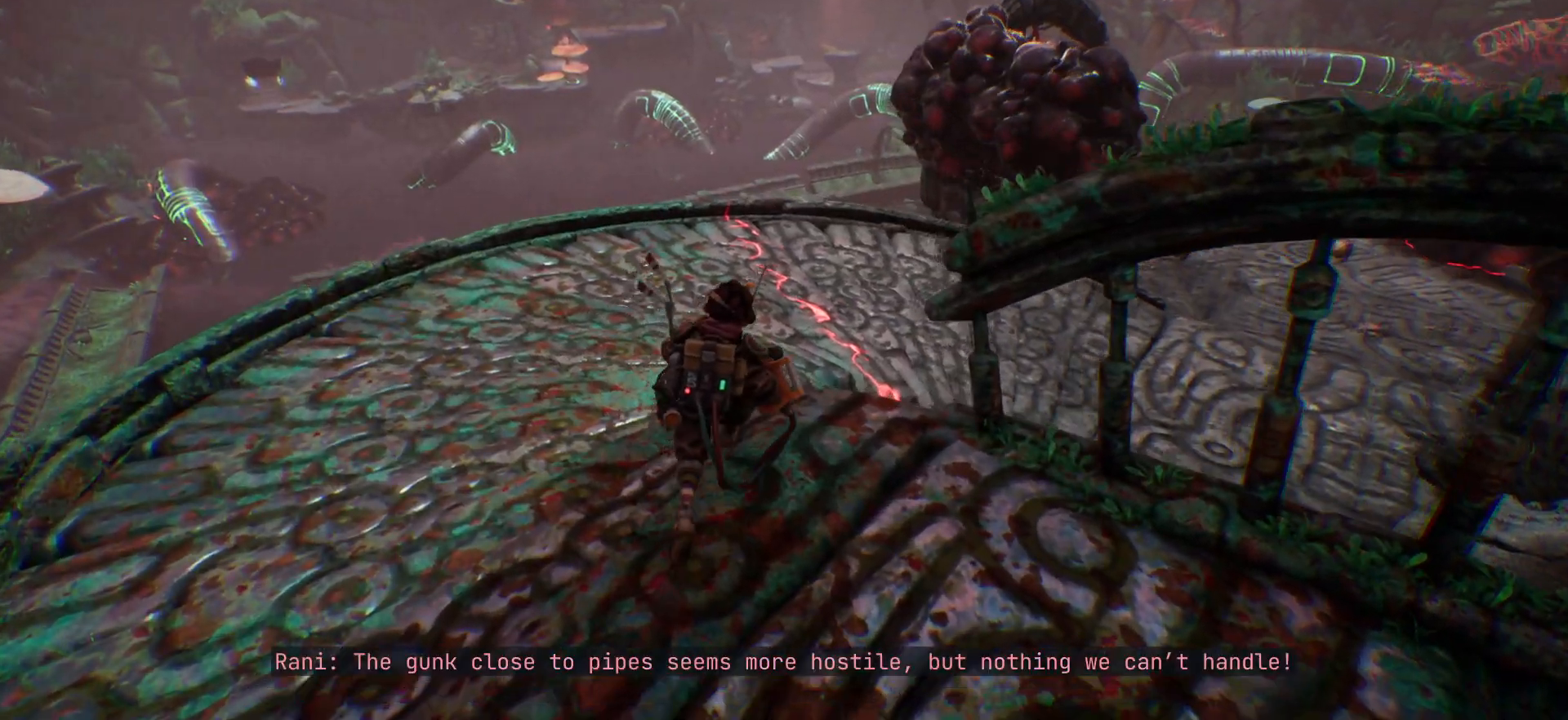
{"keys": ["a", "w"], "events": [[217, "a", "down"]]}
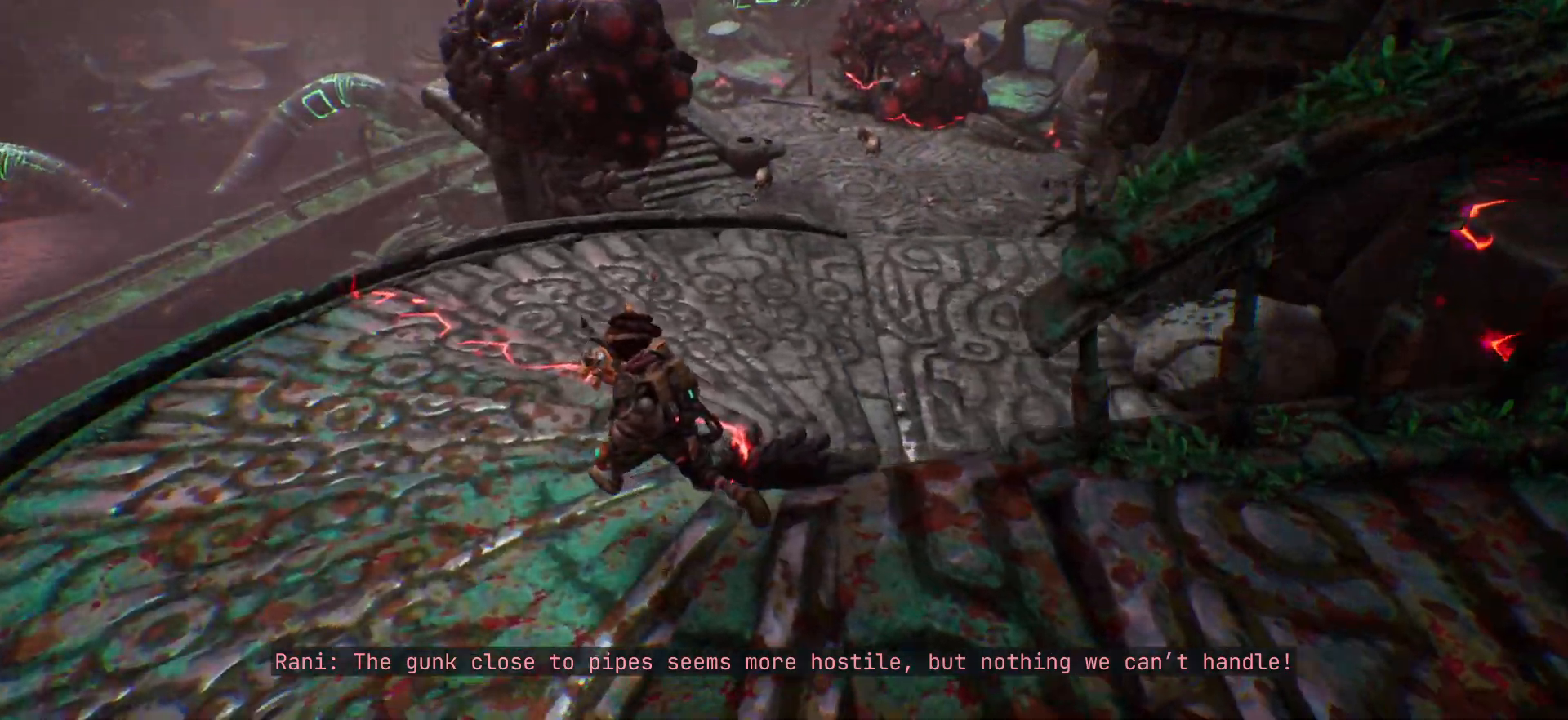
{"keys": ["a", "w"], "events": []}
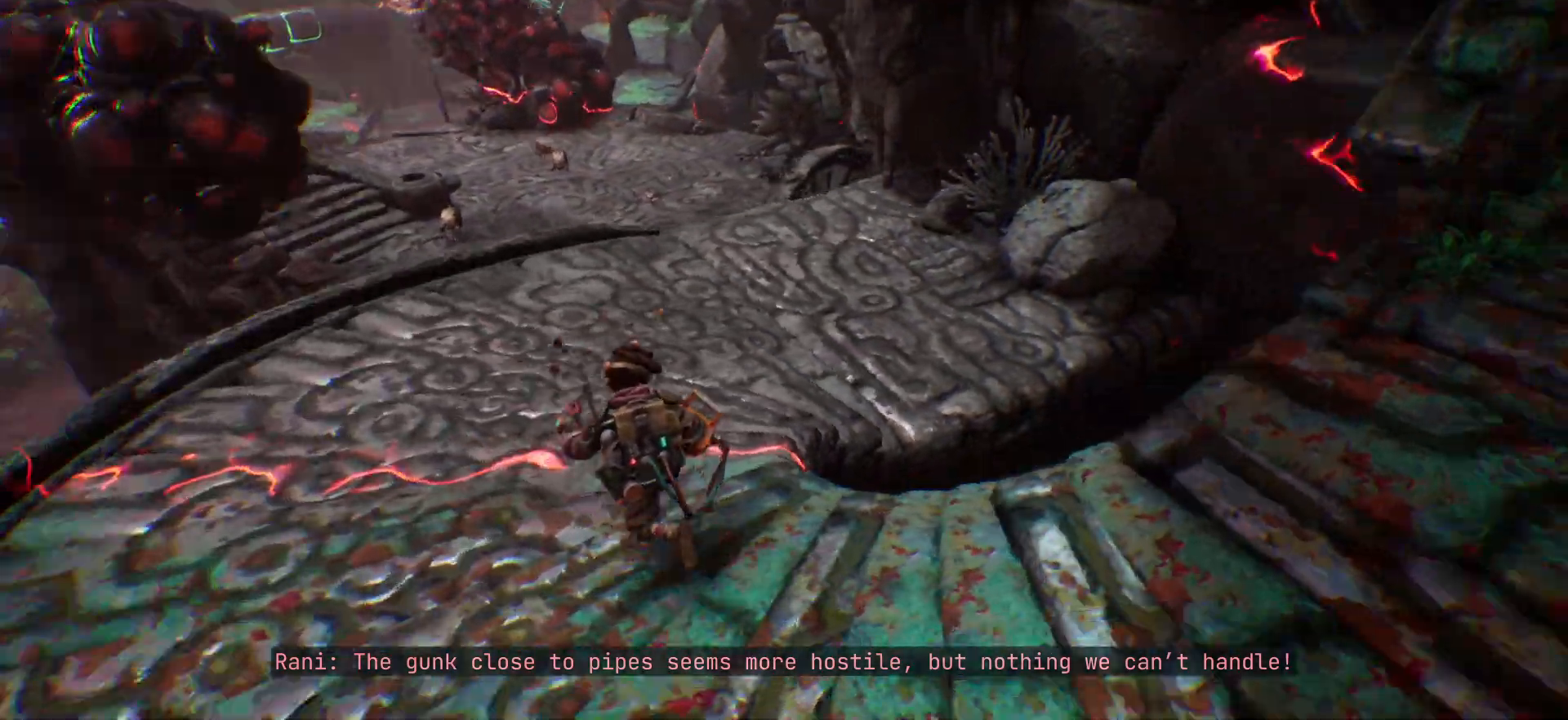
{"keys": ["w"], "events": [[267, "a", "up"]]}
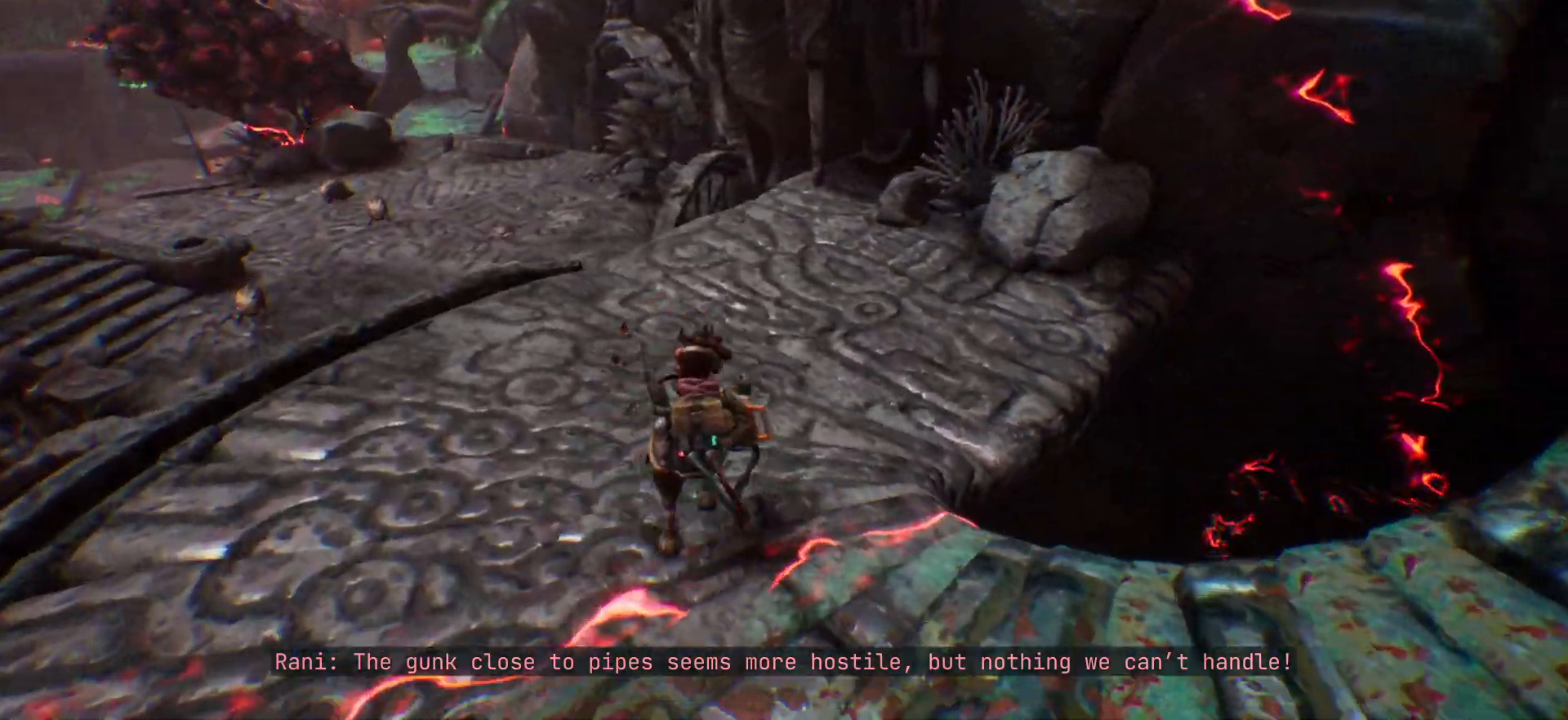
{"keys": ["shift_l", "w"], "events": [[267, "shift_l", "down"]]}
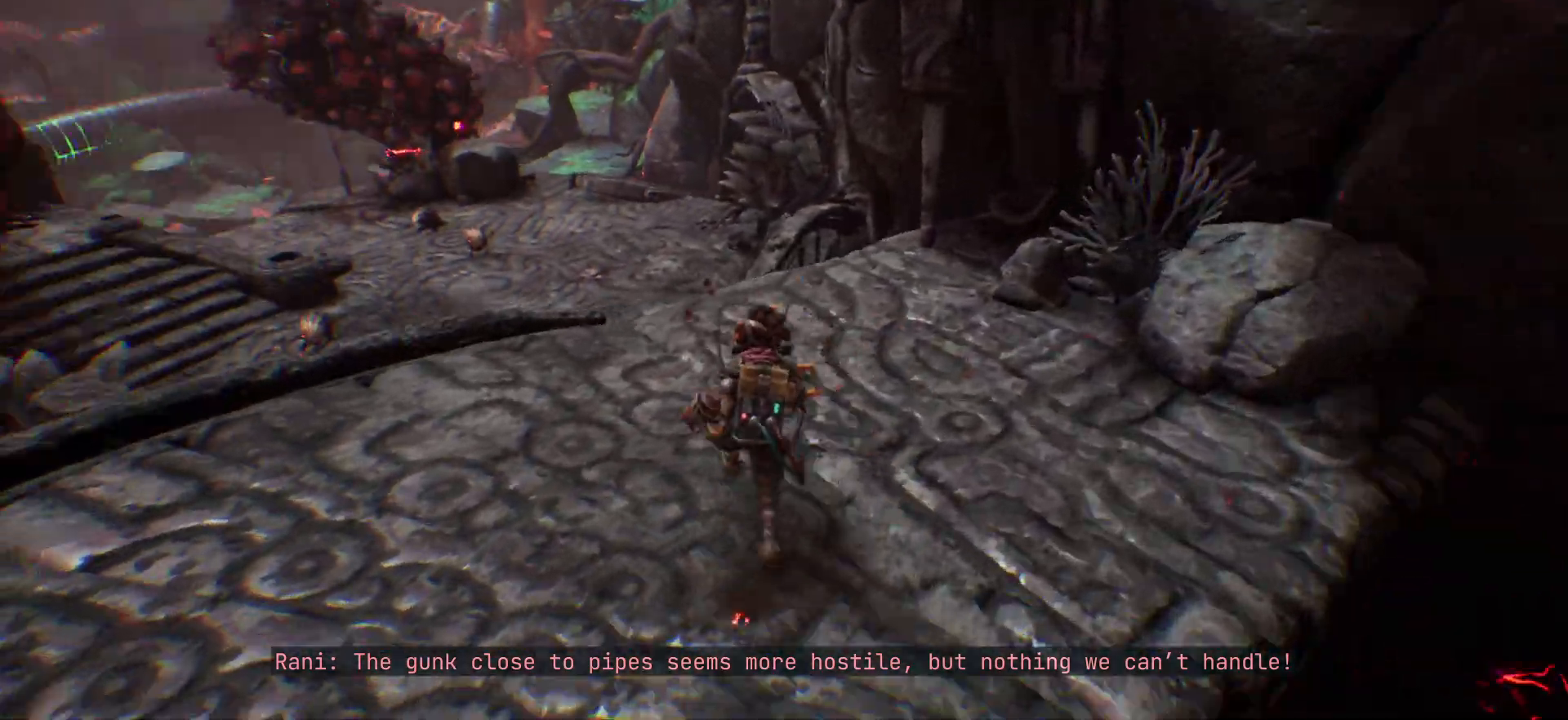
{"keys": ["shift_l", "w"], "events": []}